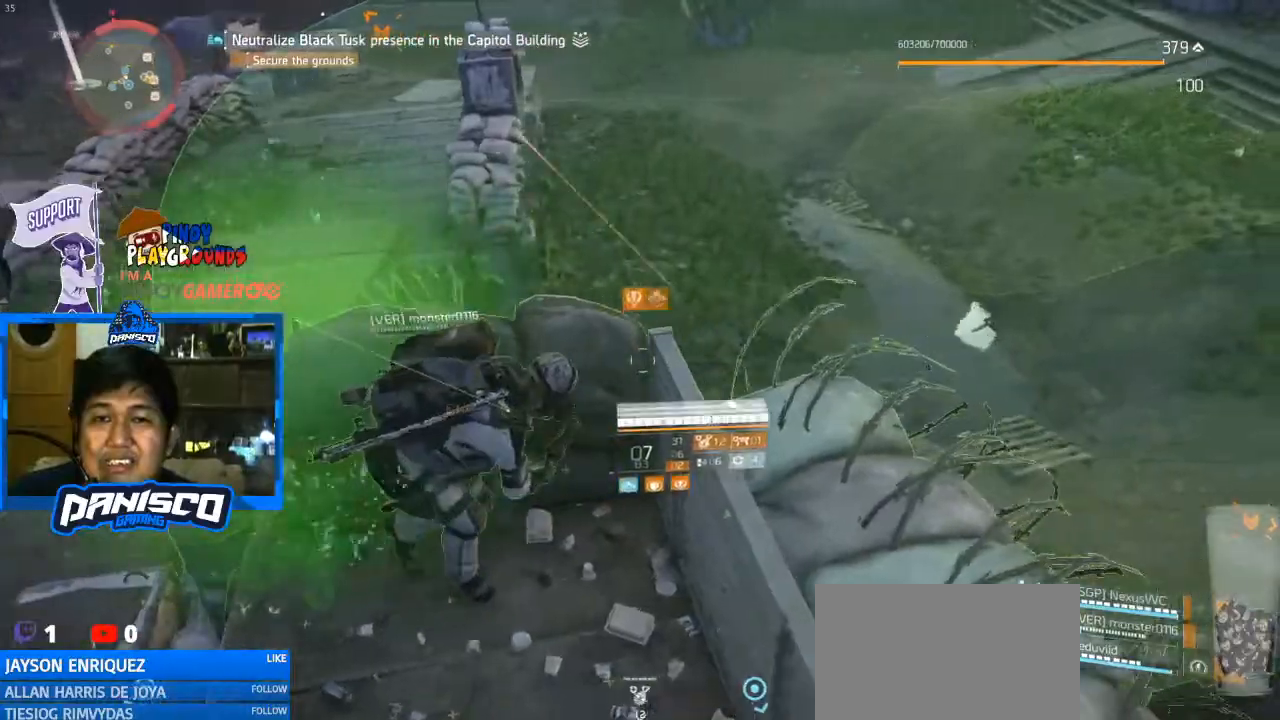
Gameplay with keyboard and mouse; each line is a JSON object with the keys and mouse buttons held at the frame after it. "events" lists presses ("down") and releases ("up") of "1", "2", "3", "4", "5", "a", "alt", "c", "caps_lock", "ctrl", "d", "e", "f", "g", "q", "r", "s", "shift", "space", "t", "tab", "v", "w", "x", "z", "mouse_left", "mouse_wheel" and "mouse_right" between this image and that frame as [ms after this image, input, new state], when the widget could be followed in between. "mouse_left", "mouse_wheel", "mouse_right" = the "left", "wheel", "right" buttons of the "mouse" list. No other keys are recorded. "wheel" means that the mouse wheel is clicked or scrolled. Not read: mouse_move.
{"keys": ["s"], "mouse": [], "events": [[200, "s", "down"], [300, "d", "up"]]}
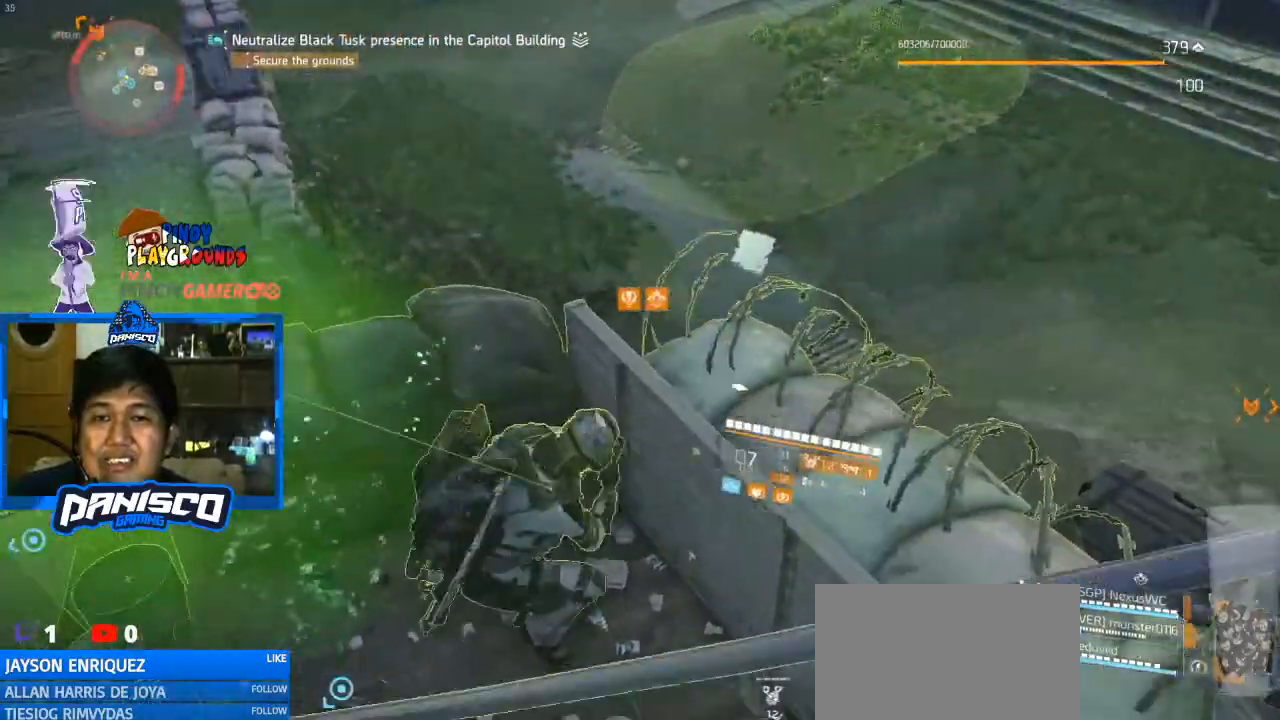
{"keys": ["space"], "mouse": [], "events": [[33, "d", "down"], [233, "s", "up"], [400, "space", "down"], [500, "d", "up"]]}
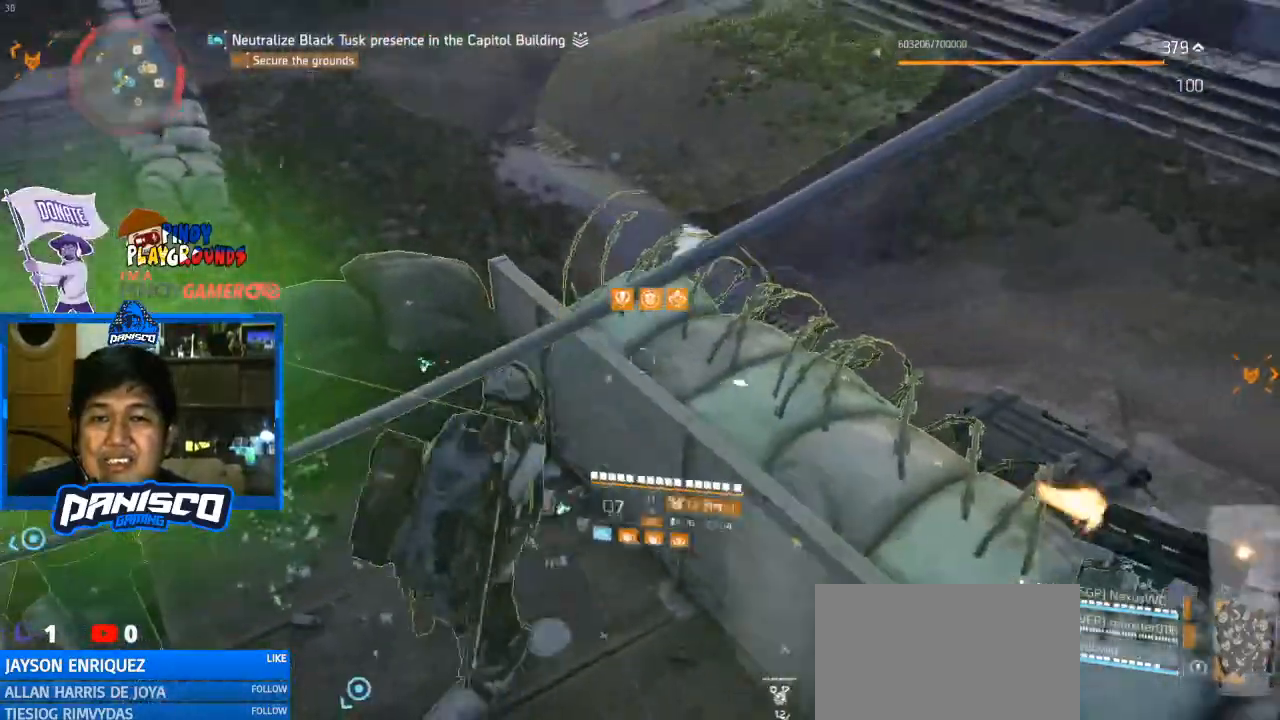
{"keys": [], "mouse": [], "events": [[67, "space", "up"]]}
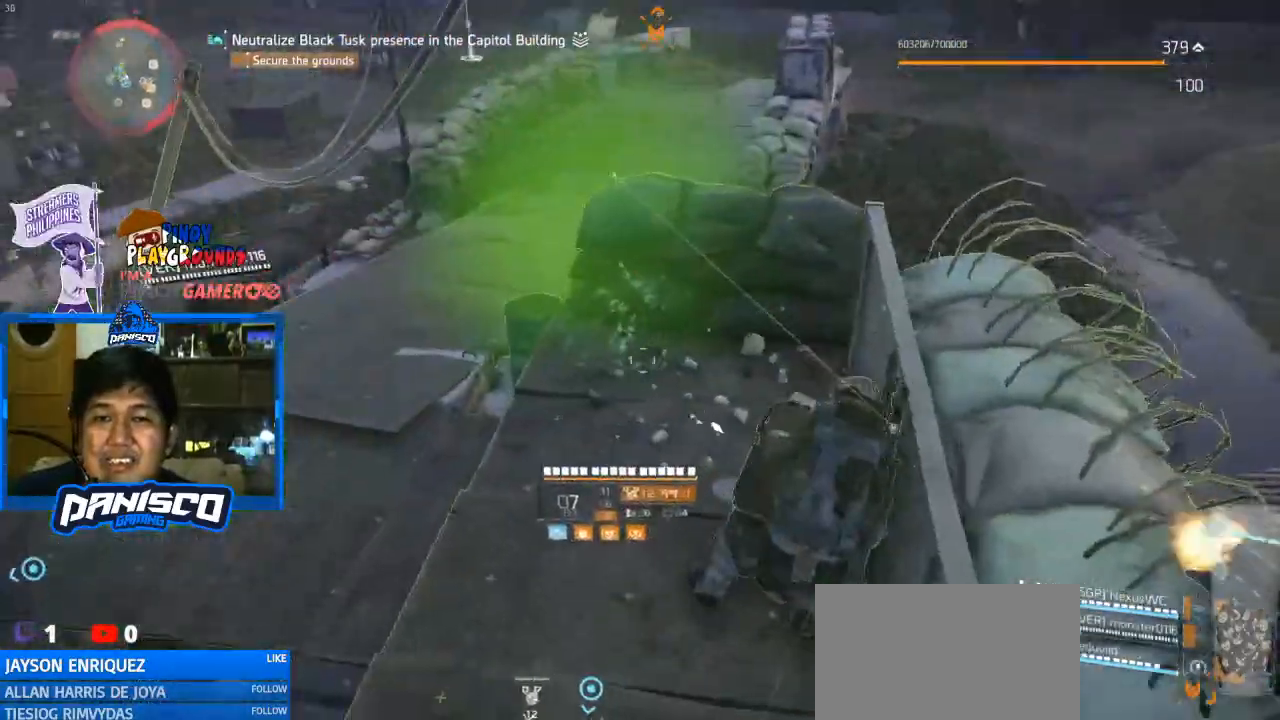
{"keys": [], "mouse": [], "events": []}
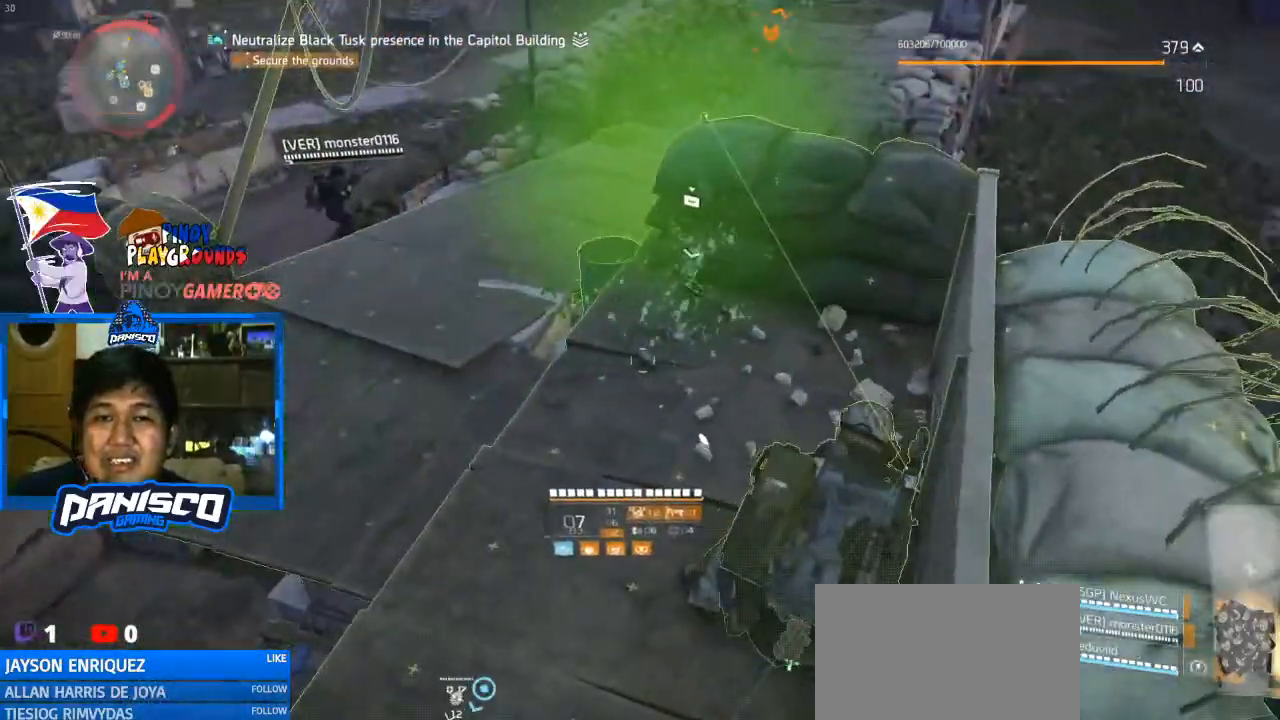
{"keys": ["w"], "mouse": [], "events": [[367, "w", "down"]]}
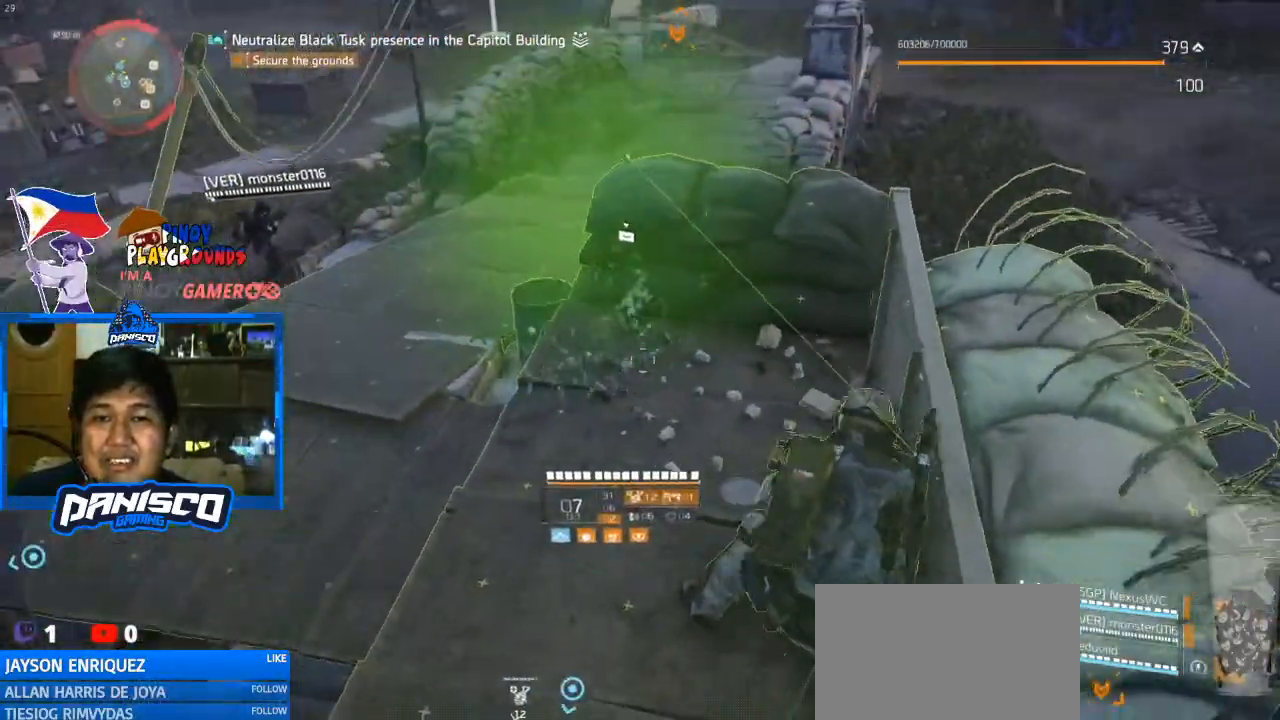
{"keys": ["w"], "mouse": [], "events": []}
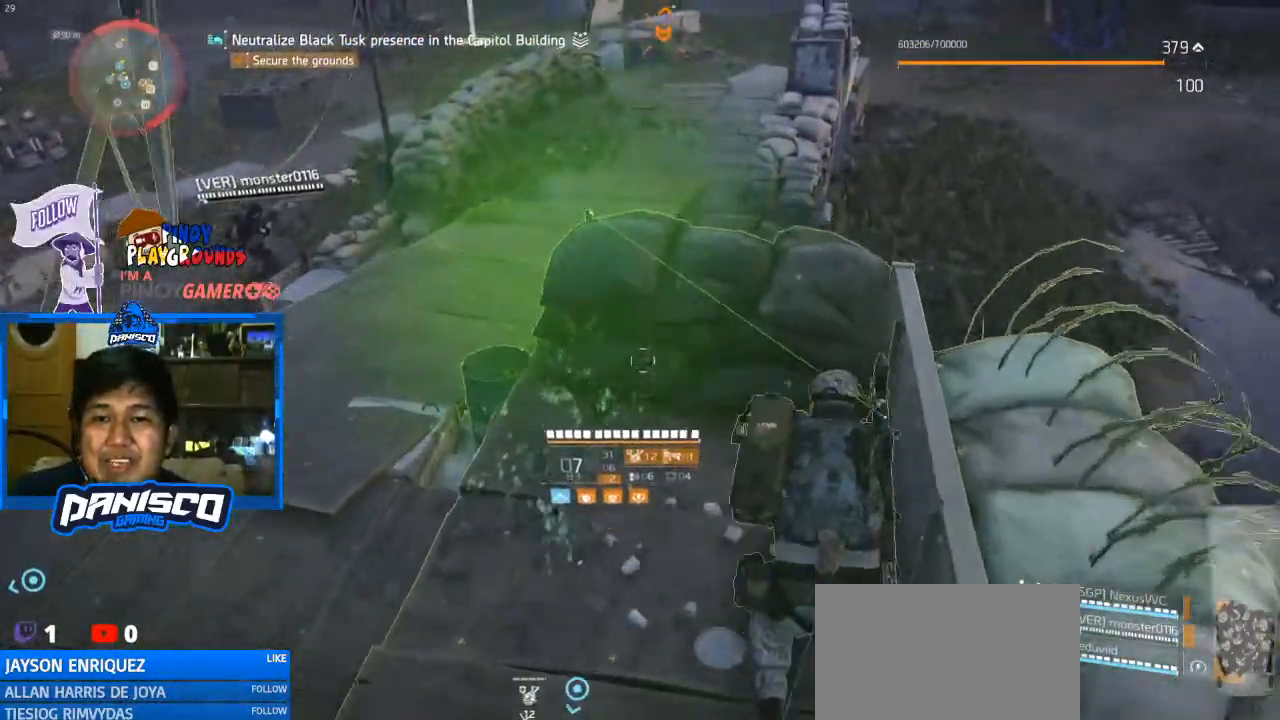
{"keys": ["w"], "mouse": [], "events": []}
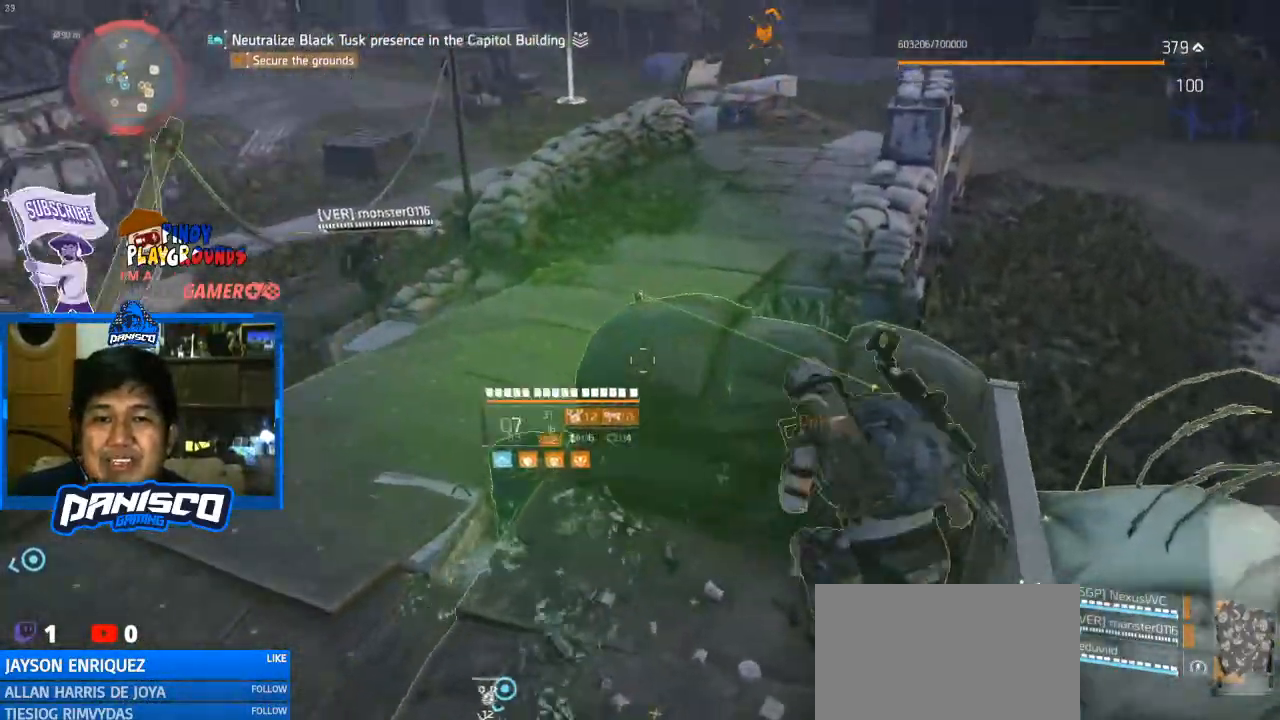
{"keys": [], "mouse": [], "events": [[133, "e", "down"], [267, "w", "up"], [300, "e", "up"]]}
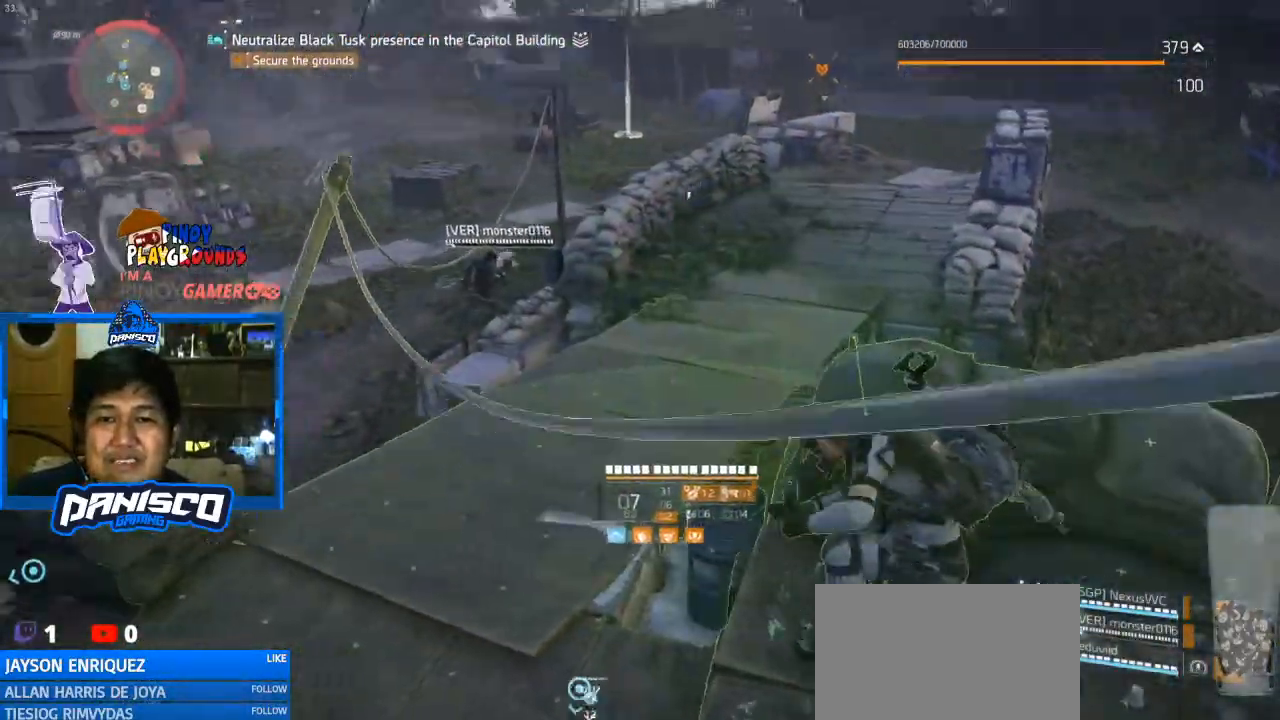
{"keys": [], "mouse": ["right"], "events": [[133, "mouse_right", "down"]]}
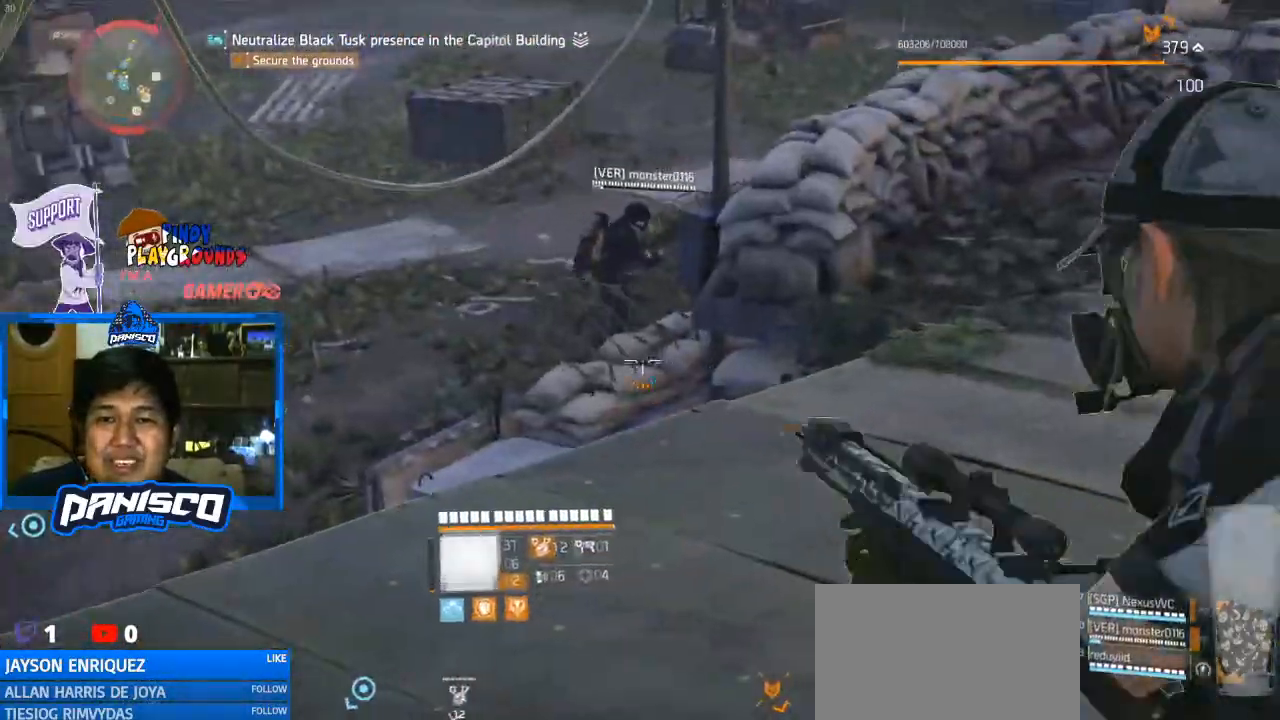
{"keys": [], "mouse": ["right"], "events": []}
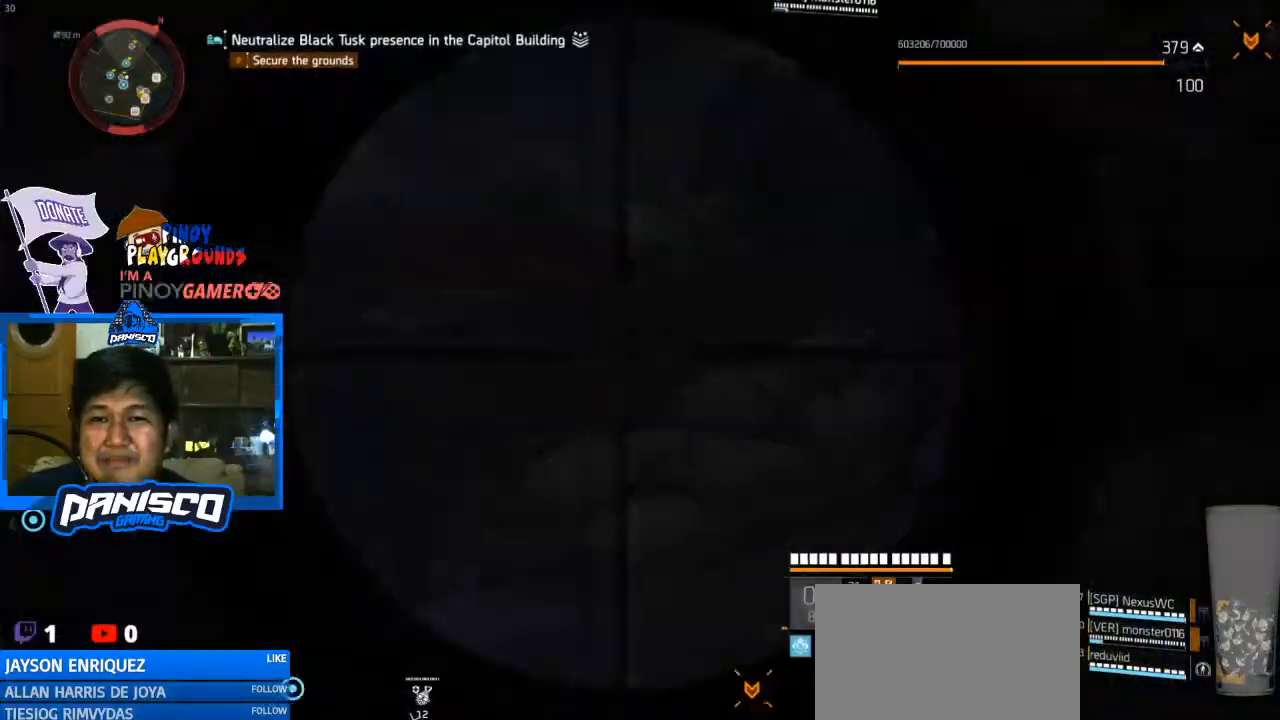
{"keys": ["e"], "mouse": [], "events": [[33, "mouse_right", "up"], [400, "e", "down"]]}
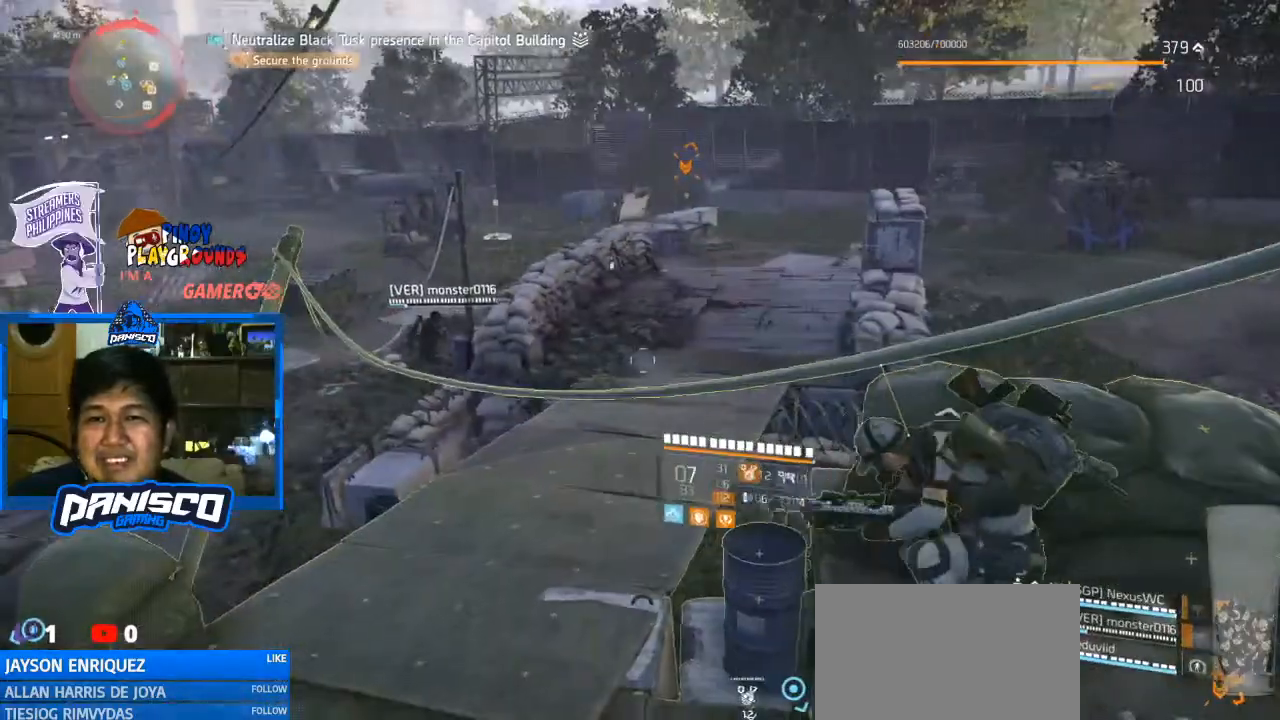
{"keys": [], "mouse": [], "events": [[33, "e", "up"]]}
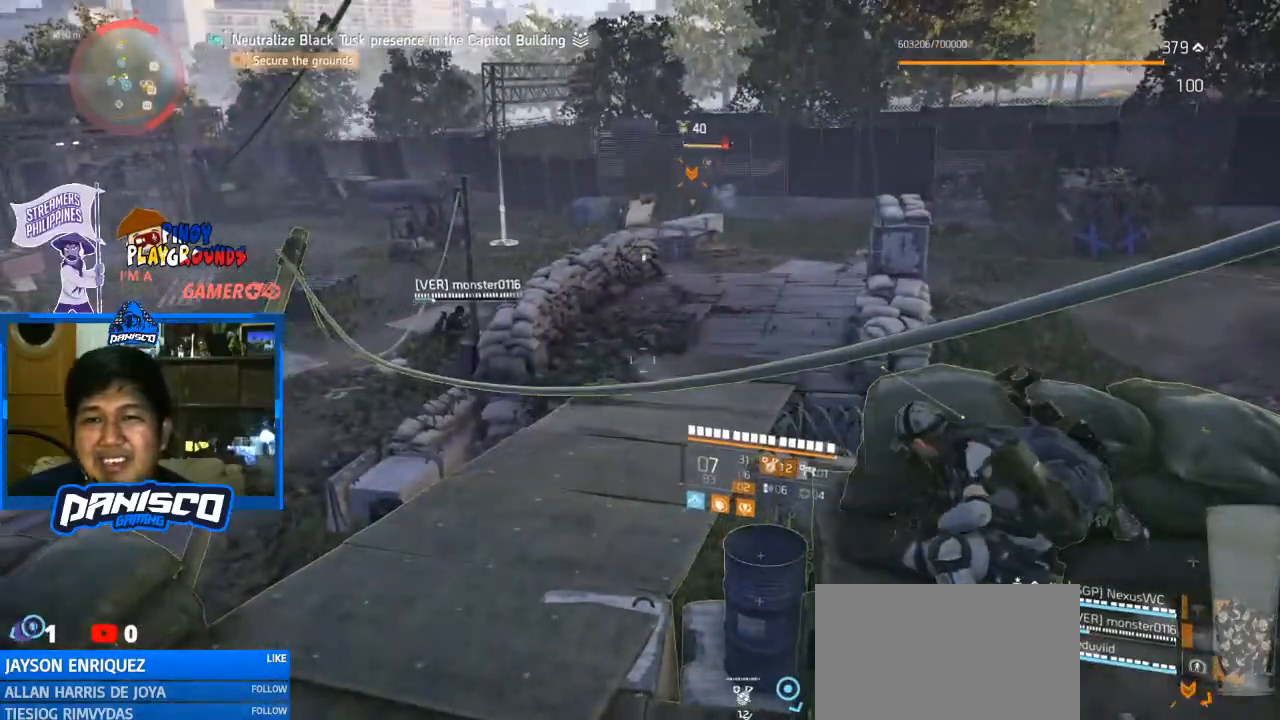
{"keys": [], "mouse": ["right"], "events": [[500, "mouse_right", "down"]]}
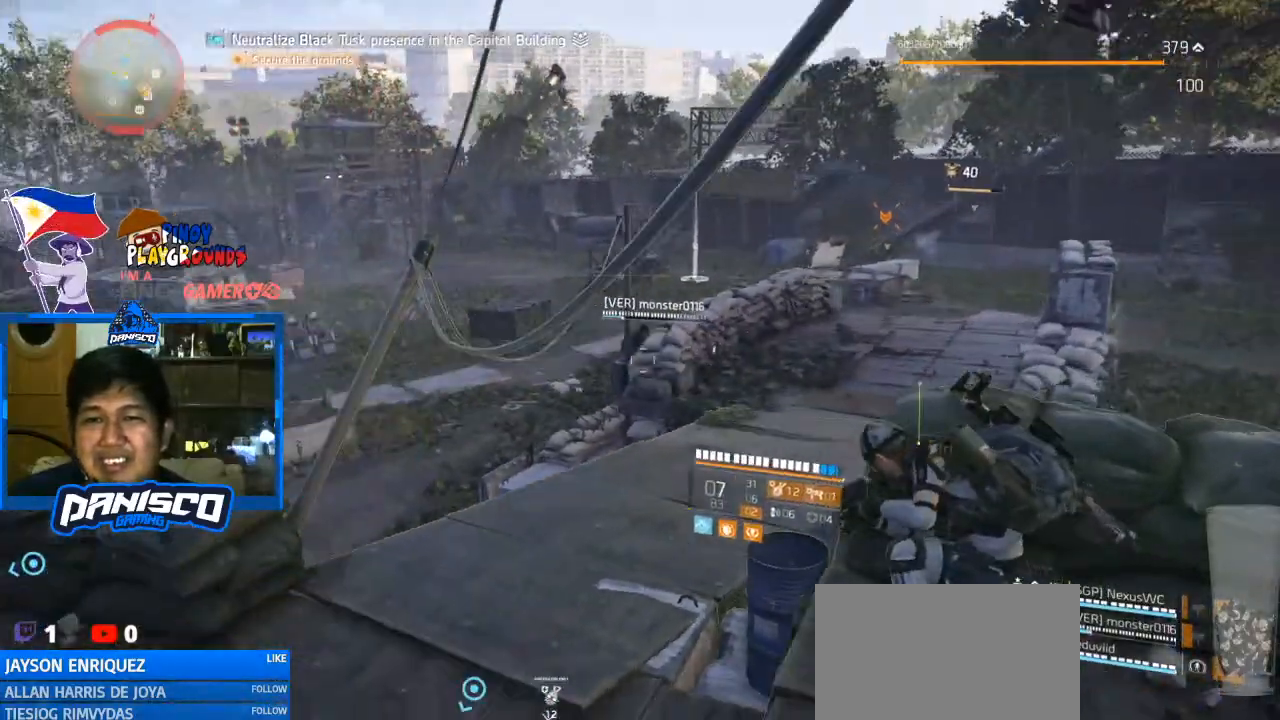
{"keys": [], "mouse": ["right"], "events": []}
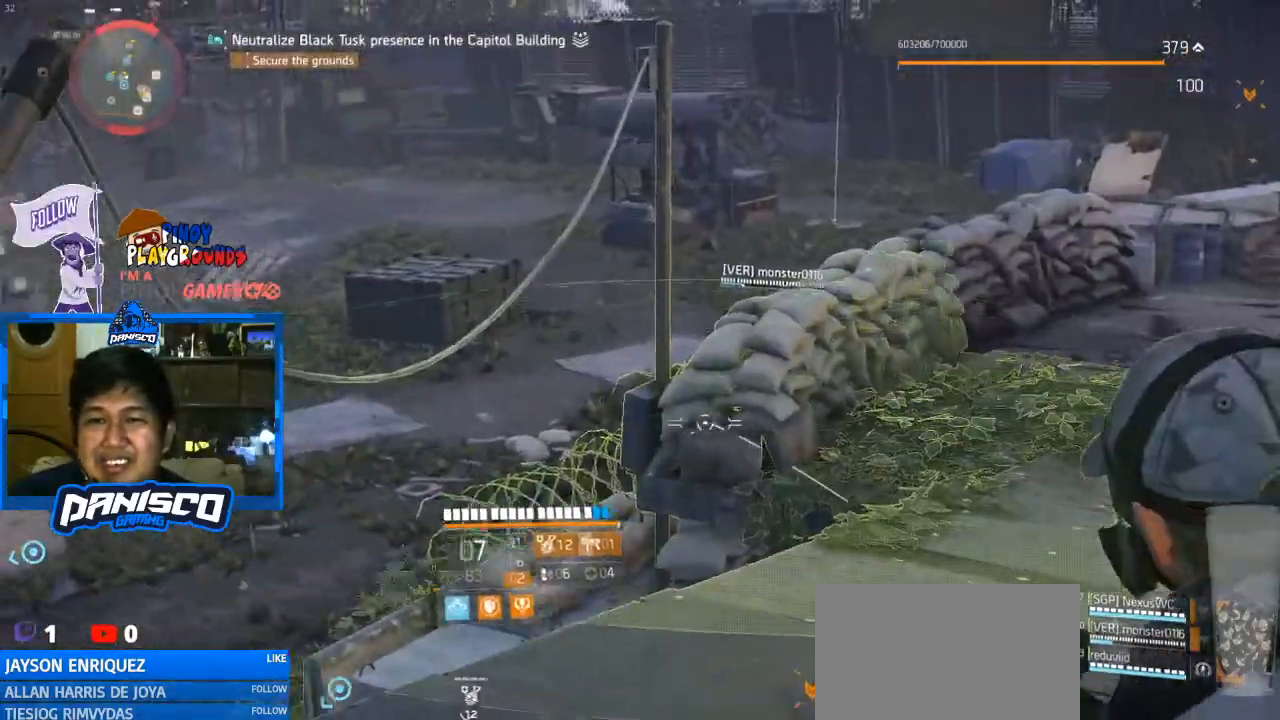
{"keys": [], "mouse": ["right"], "events": []}
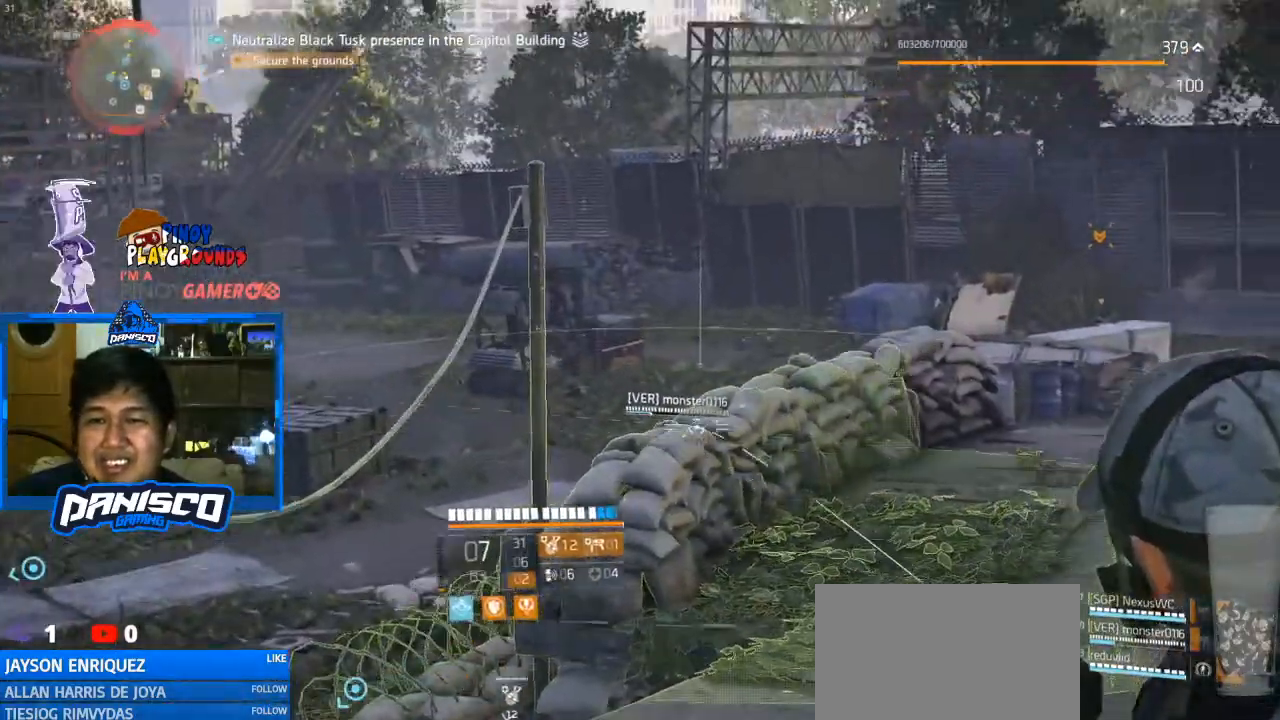
{"keys": [], "mouse": ["right"], "events": []}
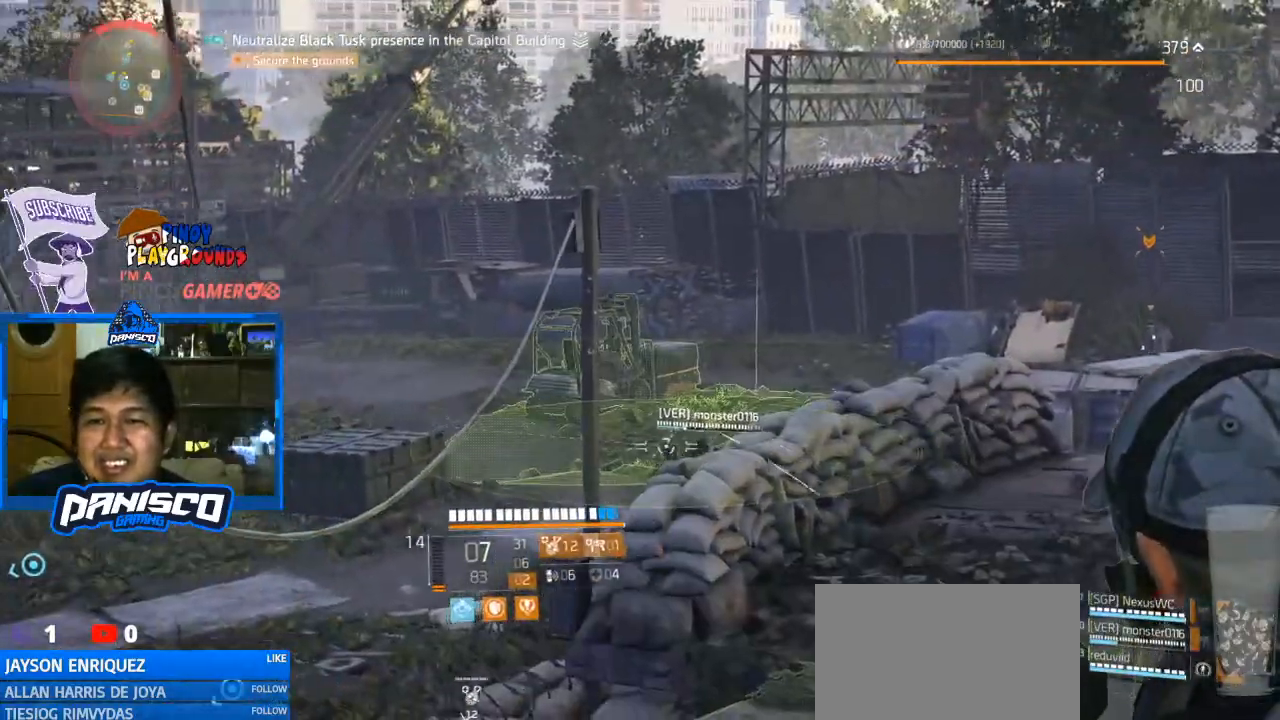
{"keys": [], "mouse": ["right"], "events": []}
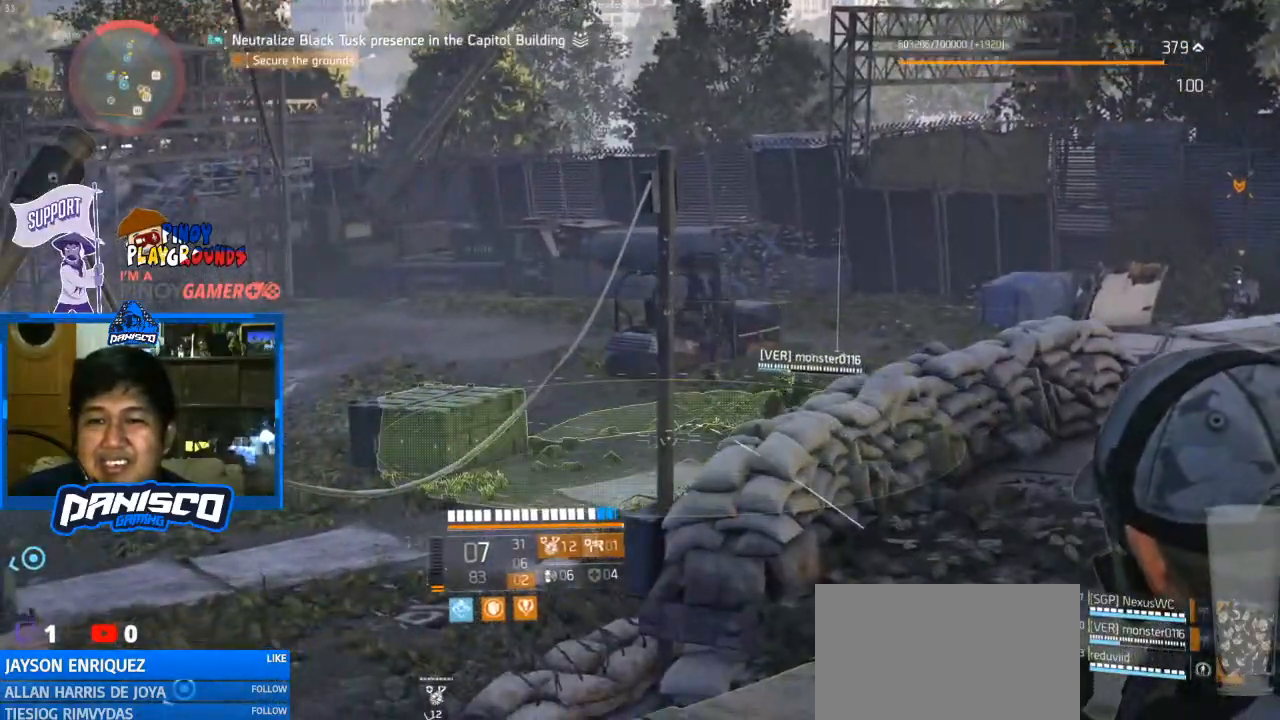
{"keys": [], "mouse": ["left", "right"], "events": [[433, "mouse_left", "down"]]}
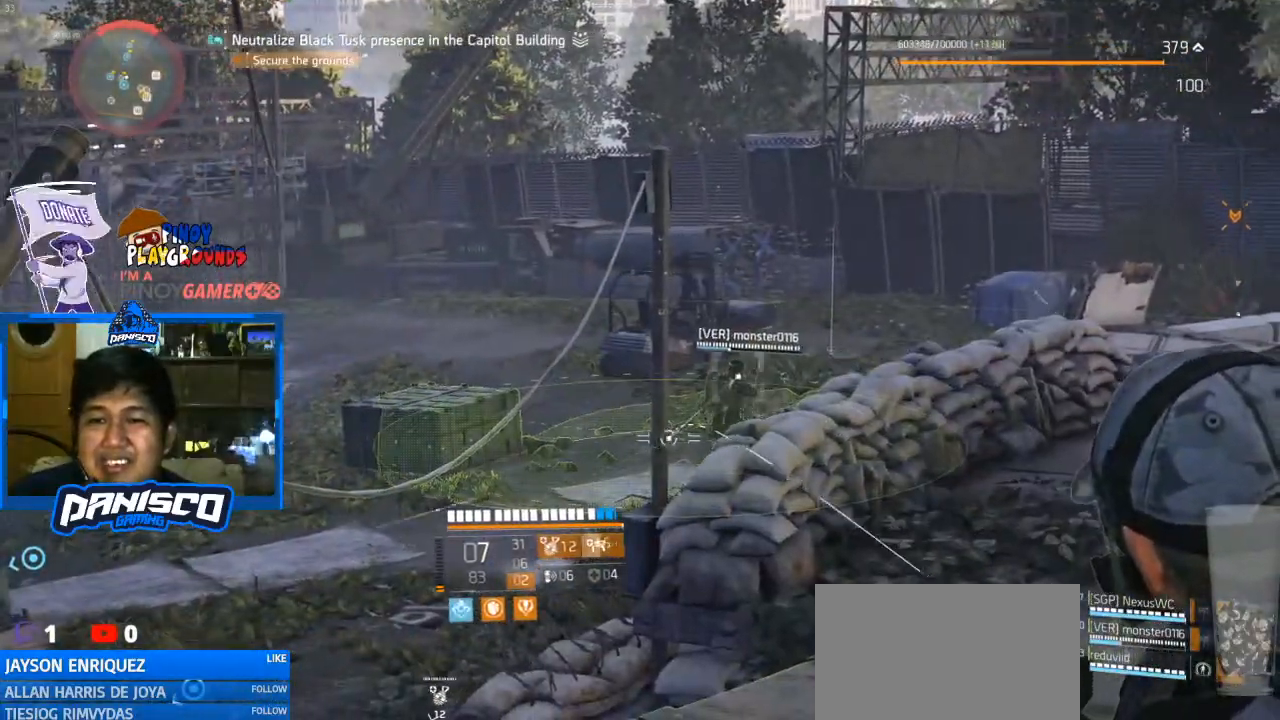
{"keys": [], "mouse": [], "events": [[67, "mouse_left", "up"], [200, "mouse_right", "up"]]}
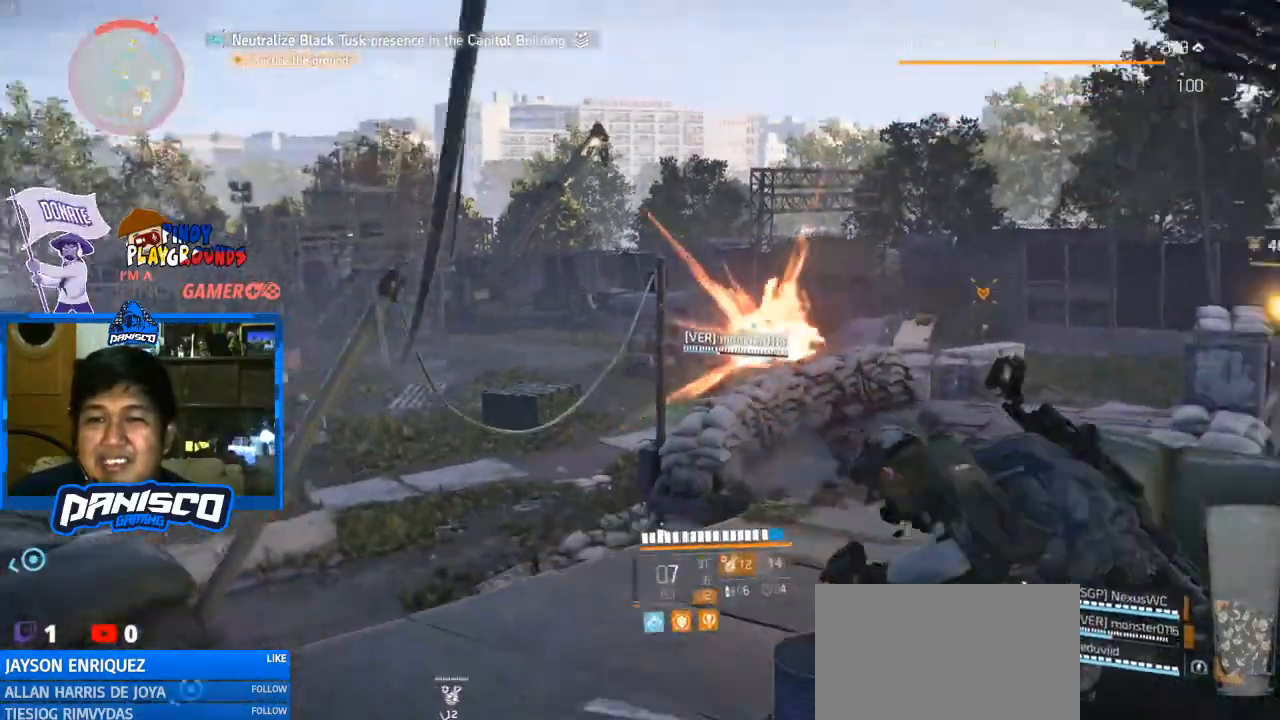
{"keys": ["d"], "mouse": [], "events": [[33, "d", "down"]]}
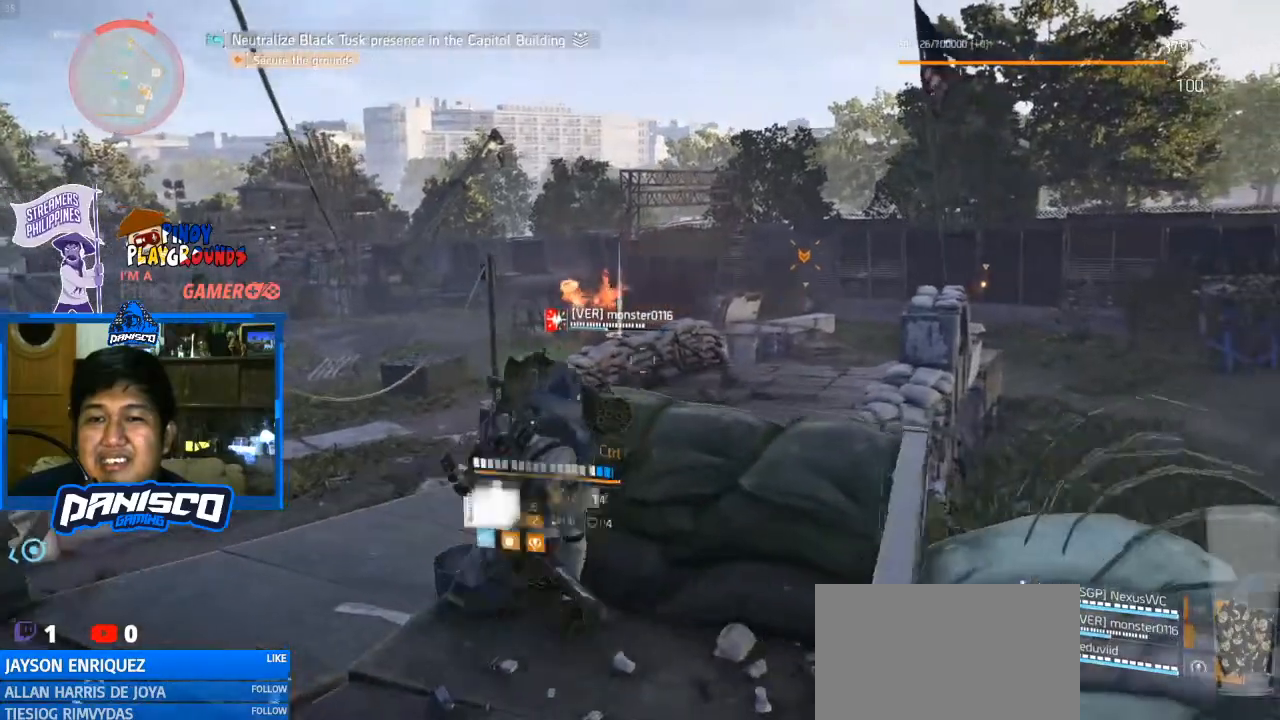
{"keys": [], "mouse": [], "events": [[467, "d", "up"]]}
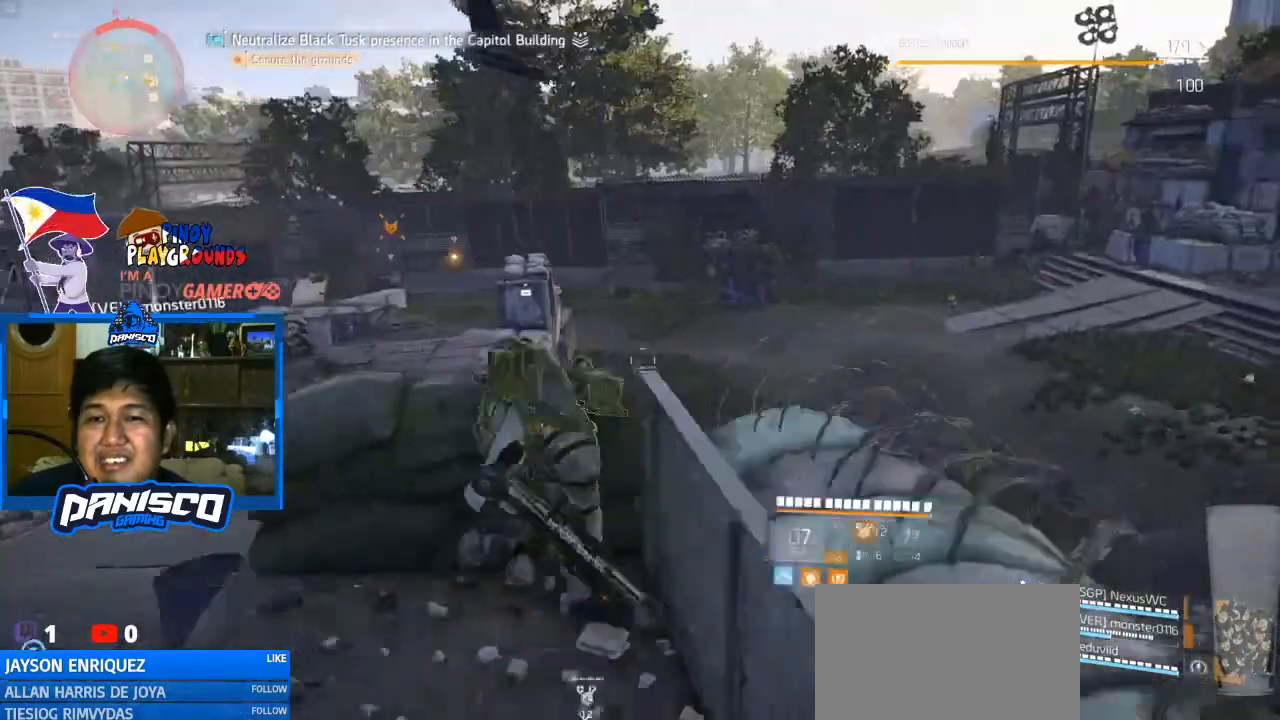
{"keys": ["a"], "mouse": [], "events": [[33, "a", "down"]]}
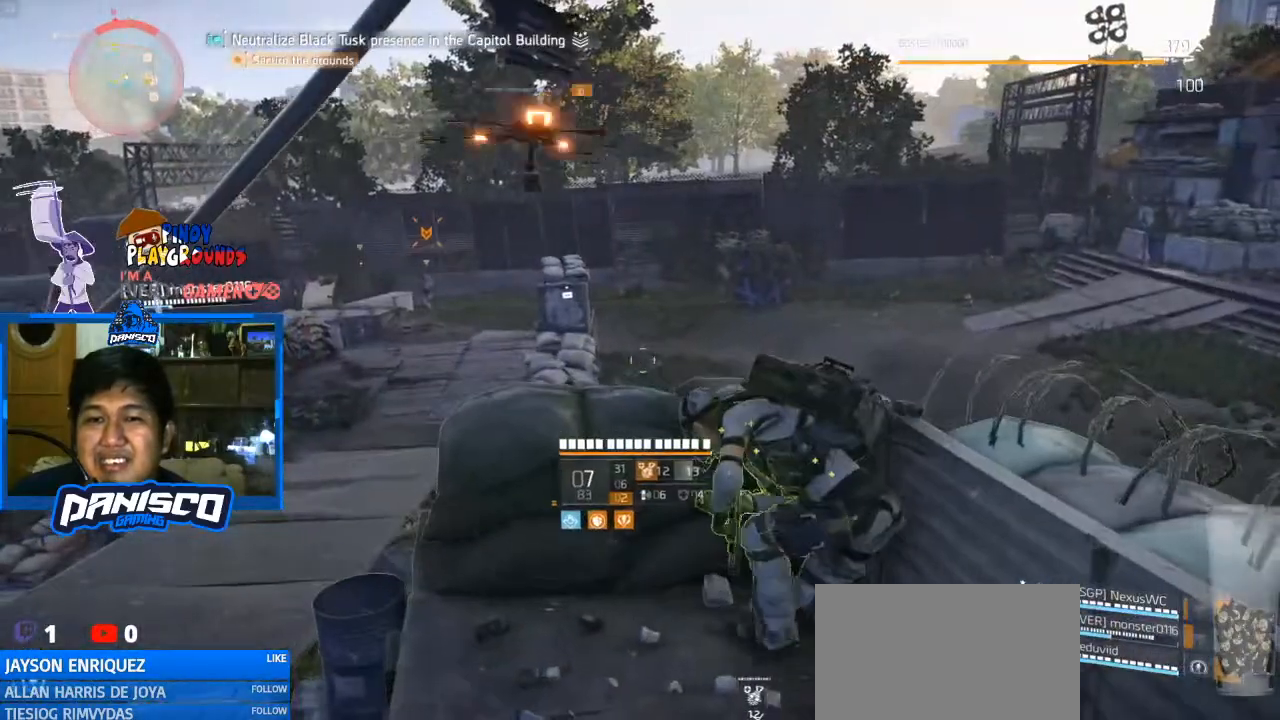
{"keys": [], "mouse": [], "events": [[133, "a", "up"]]}
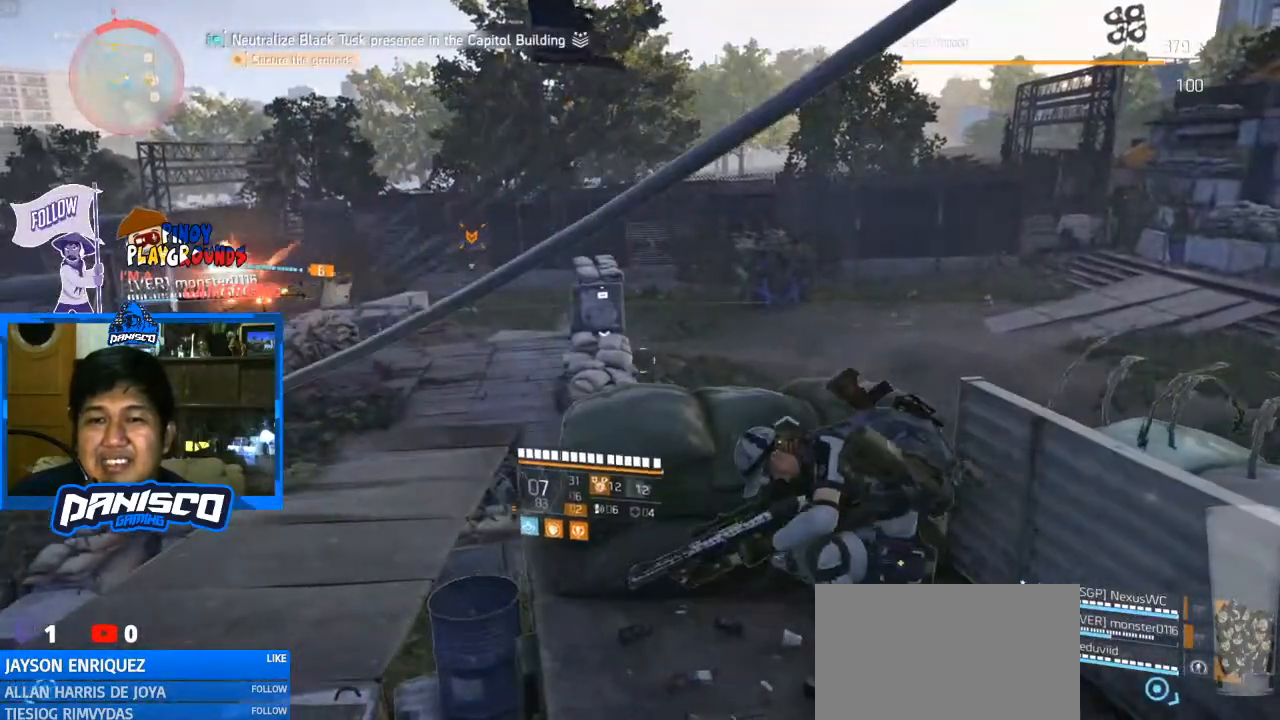
{"keys": [], "mouse": [], "events": []}
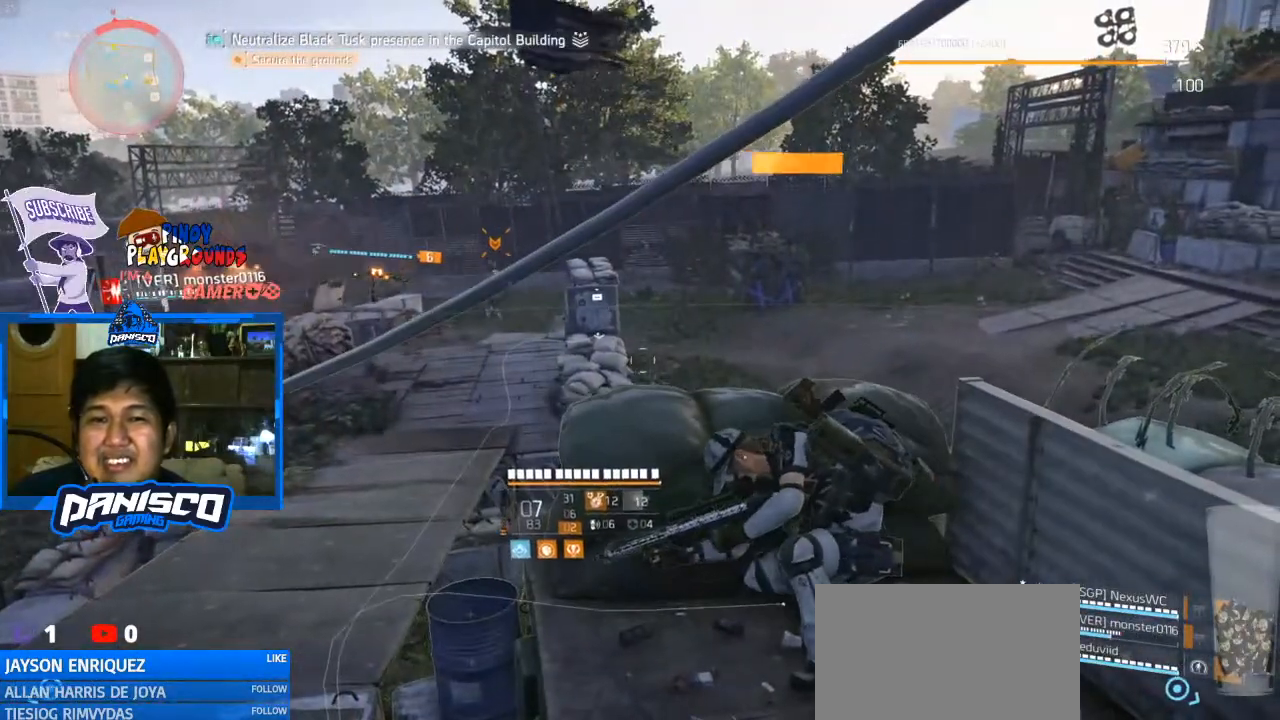
{"keys": [], "mouse": [], "events": []}
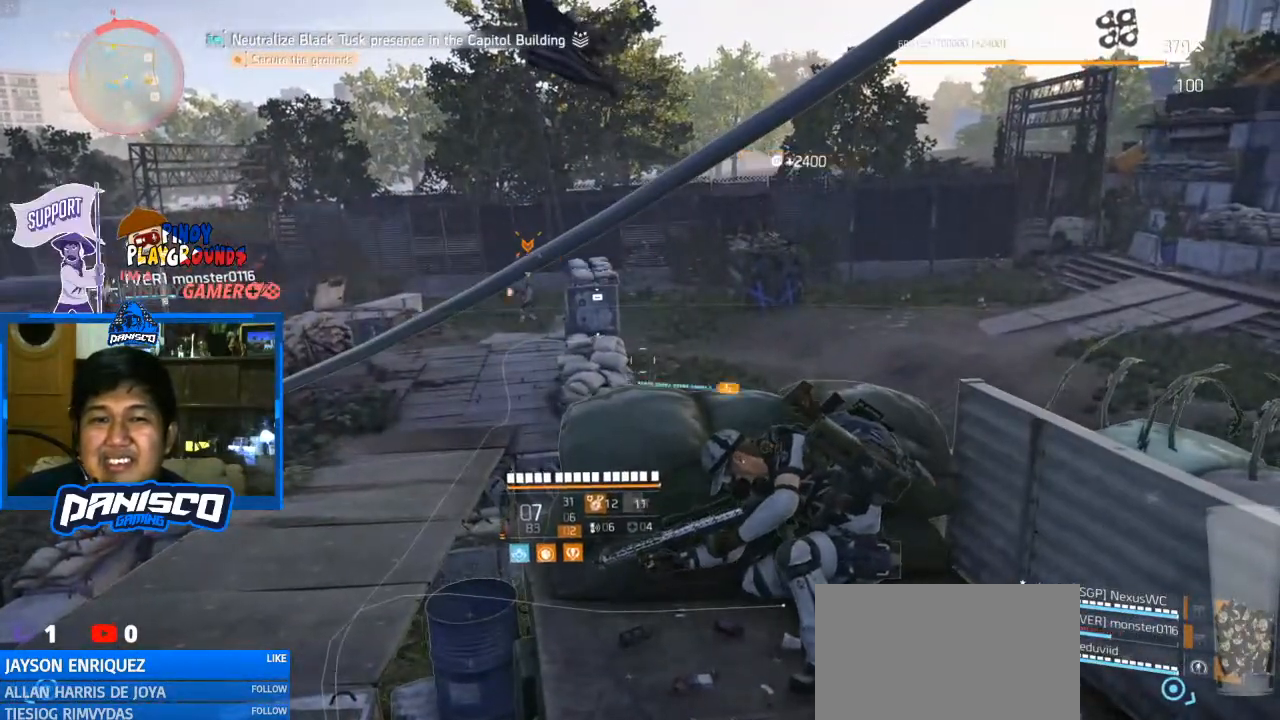
{"keys": [], "mouse": [], "events": []}
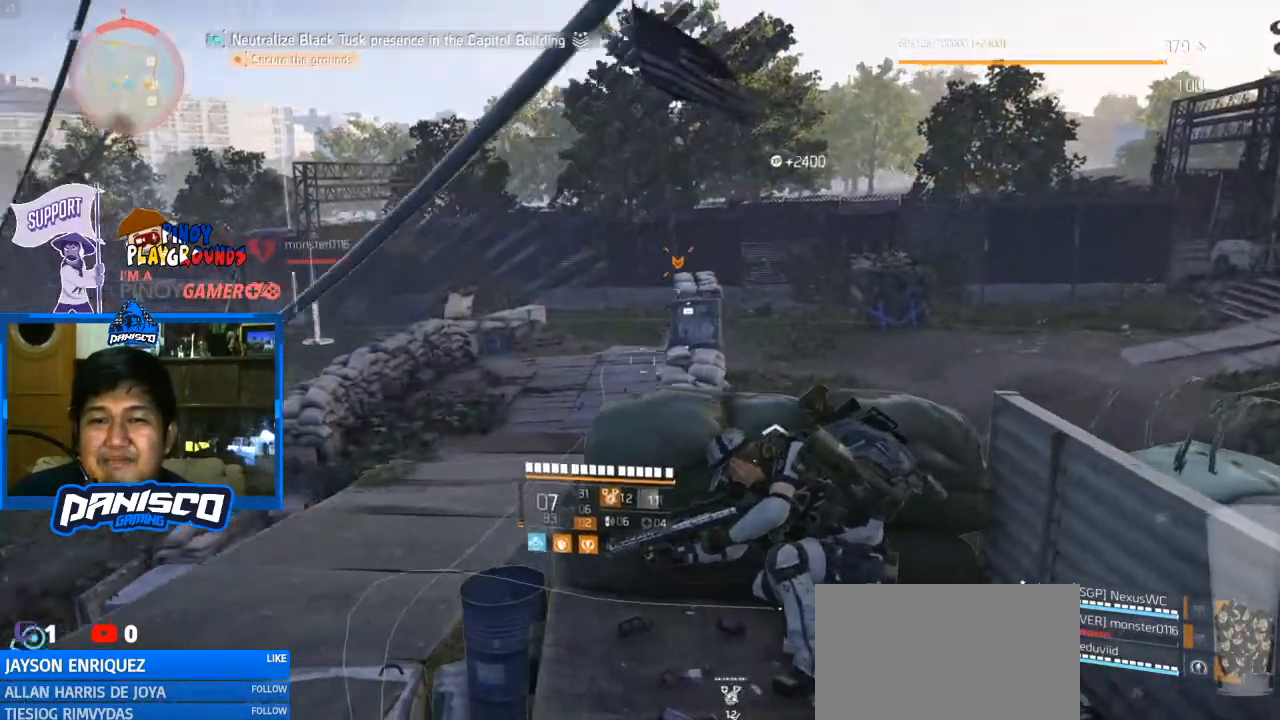
{"keys": [], "mouse": [], "events": [[200, "a", "down"], [467, "a", "up"]]}